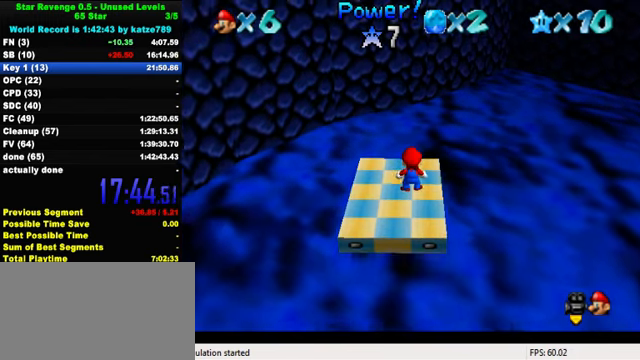
Gameplay with keyboard; each line is a JSON object with the keys held at the frame after it. "events" lists presses ("down") and releases ("up") of "a", "c", "ctrl", "d", "down", "left", "return", "right", "s", "shift", "up", "w", "x" and "y" between this image and that frame as [ms after this image, input, new state], when the widget could be followed in between. No other keys are recorded. Mouse input is not recorded.
{"keys": [], "events": [[34, "w", "down"], [200, "w", "up"]]}
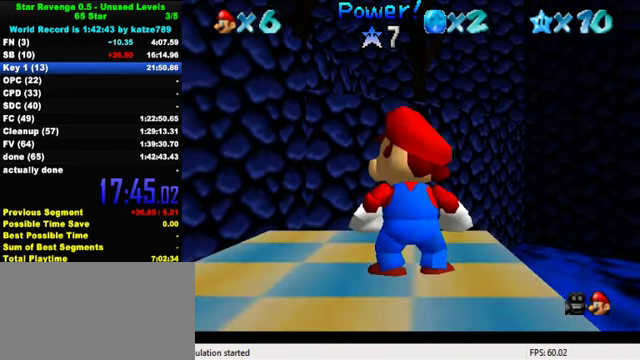
{"keys": [], "events": []}
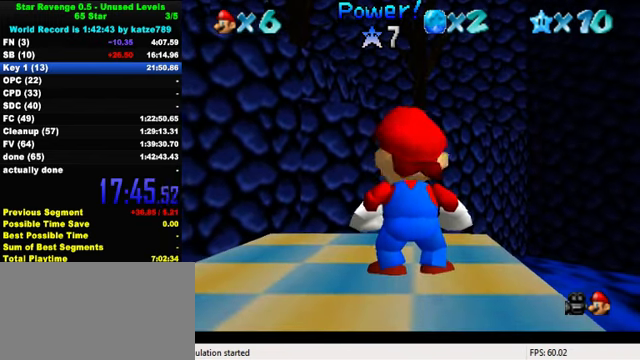
{"keys": [], "events": []}
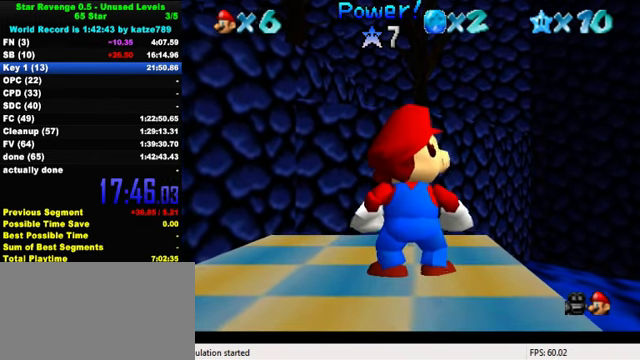
{"keys": [], "events": []}
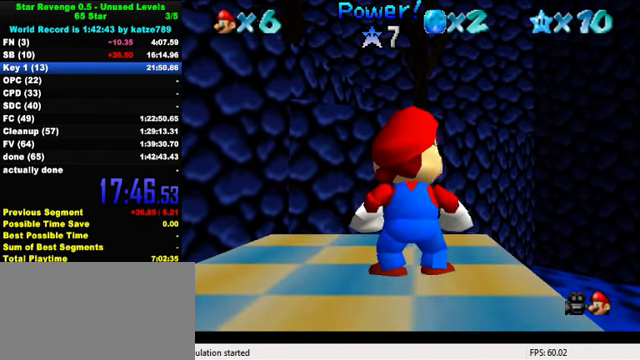
{"keys": [], "events": []}
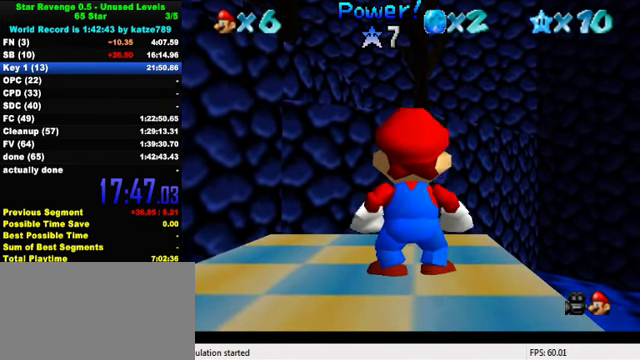
{"keys": [], "events": []}
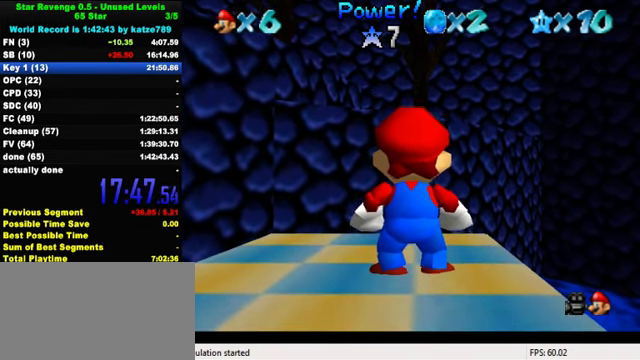
{"keys": ["s"], "events": [[500, "s", "down"]]}
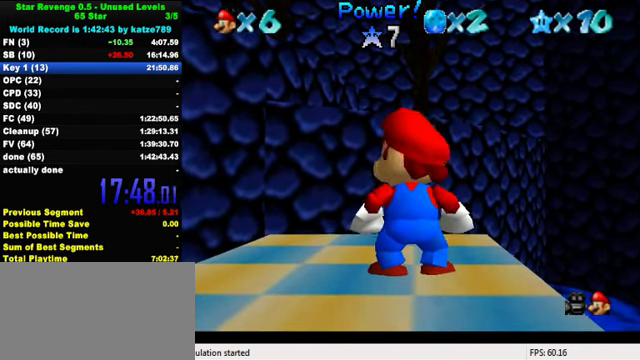
{"keys": [], "events": [[200, "s", "up"]]}
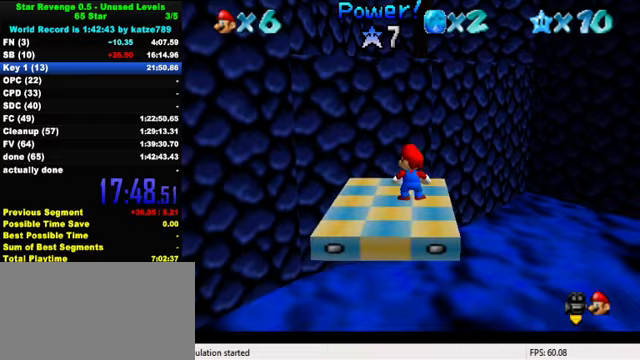
{"keys": ["w"], "events": [[433, "w", "down"]]}
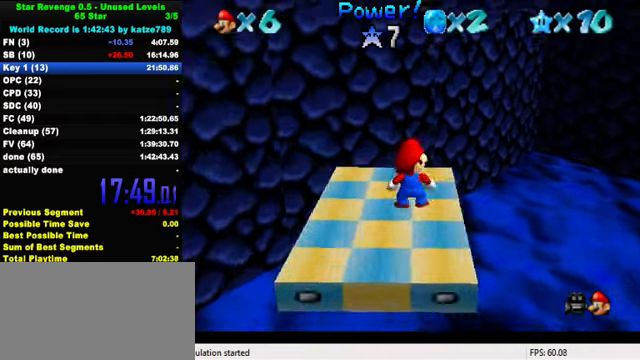
{"keys": [], "events": [[67, "w", "up"], [233, "s", "down"], [433, "s", "up"]]}
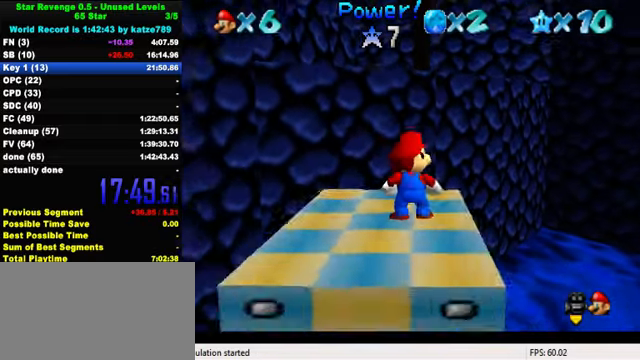
{"keys": [], "events": []}
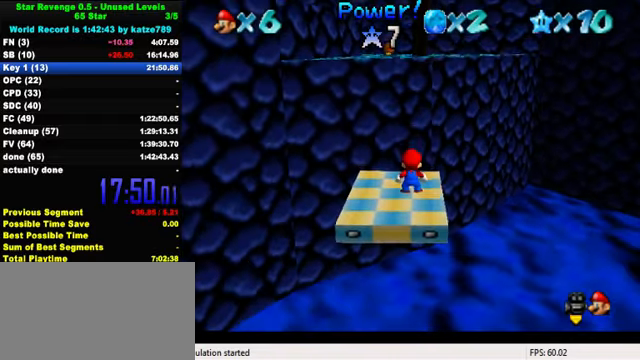
{"keys": [], "events": []}
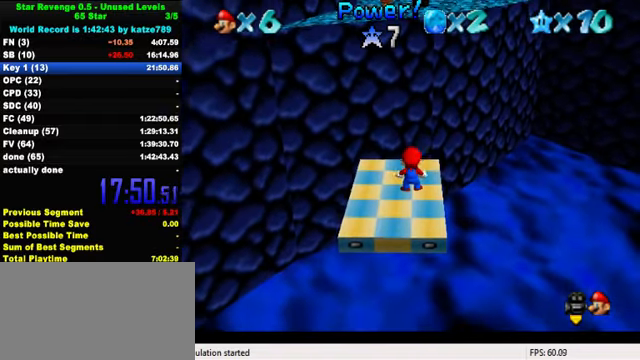
{"keys": [], "events": []}
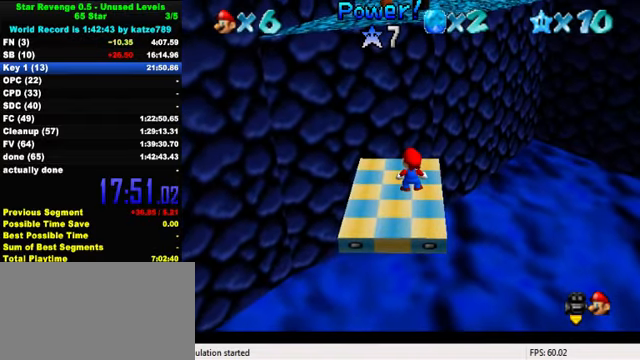
{"keys": [], "events": [[200, "d", "down"], [333, "d", "up"]]}
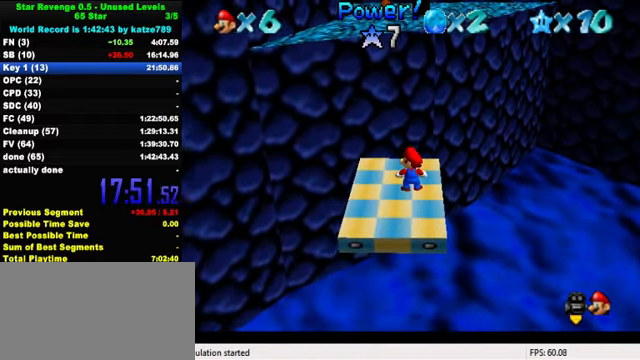
{"keys": [], "events": [[67, "d", "down"], [167, "d", "up"], [367, "down", "down"], [433, "down", "up"]]}
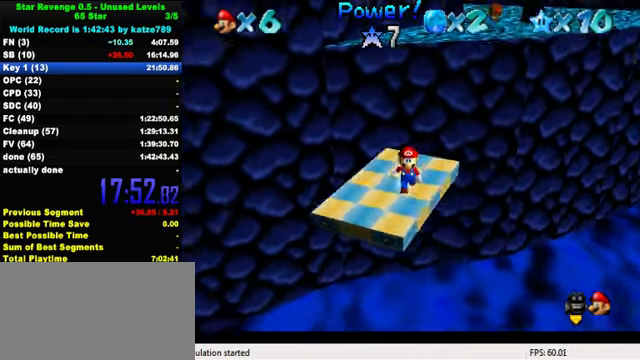
{"keys": [], "events": []}
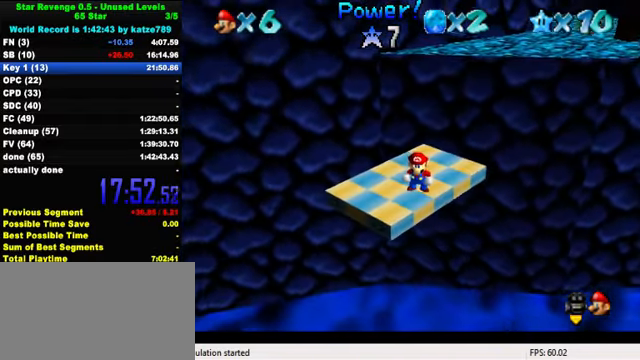
{"keys": ["up"], "events": [[433, "up", "down"]]}
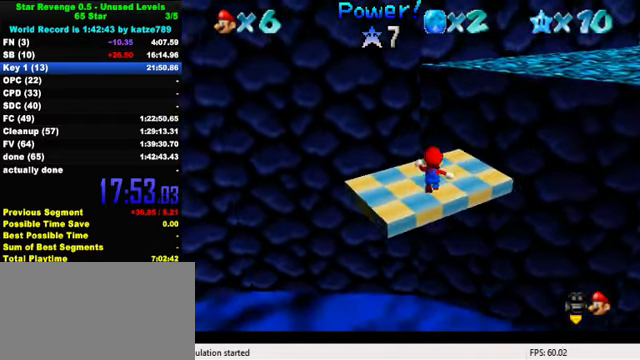
{"keys": ["shift", "up", "y"], "events": [[300, "right", "down"], [367, "y", "down"], [400, "right", "up"], [433, "shift", "down"]]}
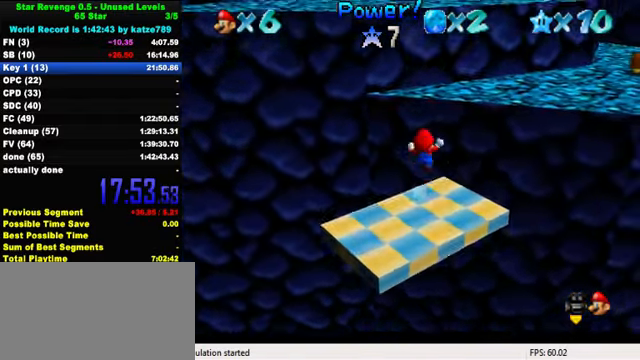
{"keys": [], "events": [[233, "shift", "up"], [267, "y", "up"], [333, "up", "up"]]}
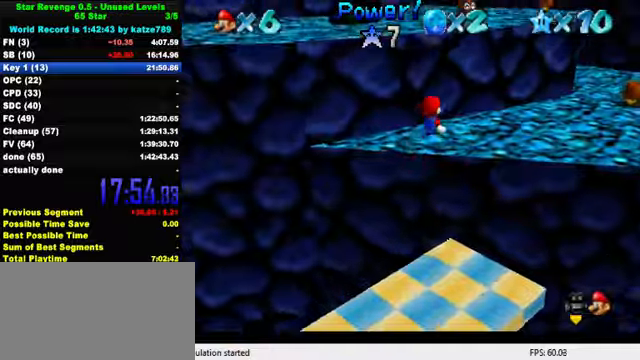
{"keys": ["left"], "events": [[233, "right", "down"], [233, "up", "down"], [400, "left", "down"], [400, "up", "up"], [433, "right", "up"]]}
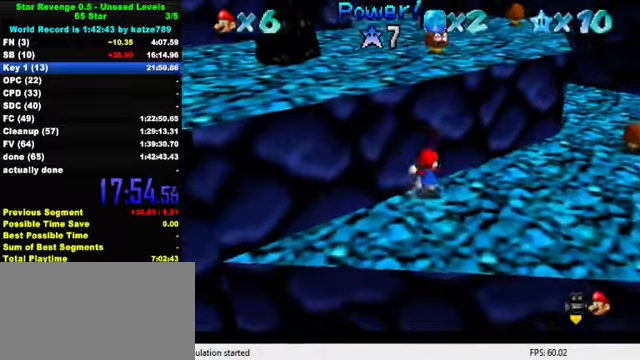
{"keys": ["left"], "events": [[33, "shift", "down"], [200, "shift", "up"]]}
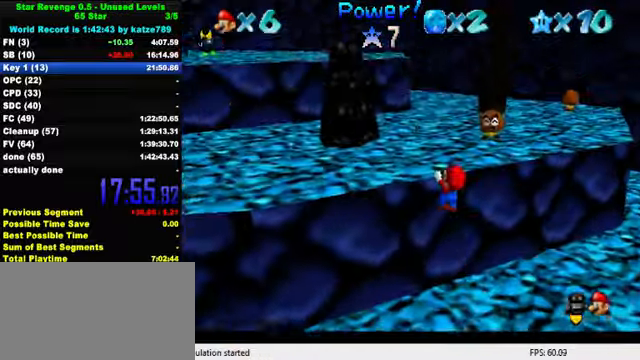
{"keys": ["left"], "events": [[66, "shift", "down"], [133, "shift", "up"], [200, "shift", "down"], [366, "shift", "up"]]}
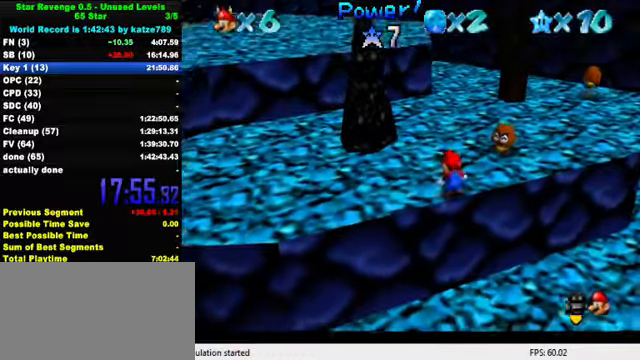
{"keys": ["left"], "events": []}
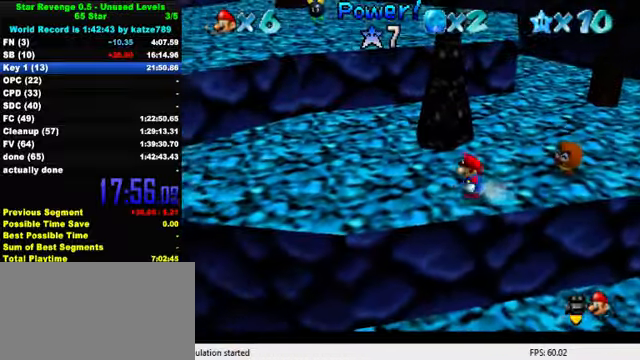
{"keys": ["left", "up"], "events": [[66, "up", "down"], [233, "ctrl", "down"], [233, "shift", "down"], [366, "shift", "up"], [400, "ctrl", "up"]]}
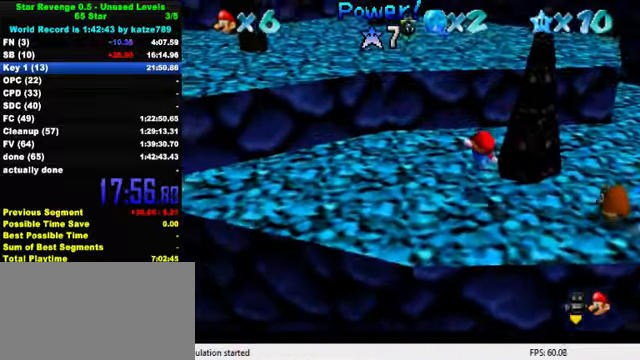
{"keys": ["ctrl", "left", "shift", "up"], "events": [[133, "shift", "down"], [433, "ctrl", "down"]]}
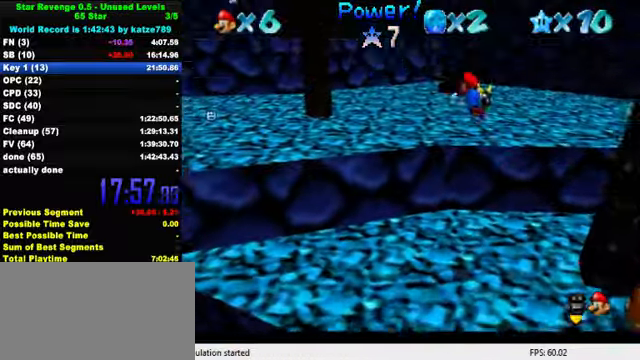
{"keys": ["ctrl", "up"], "events": [[100, "ctrl", "up"], [133, "shift", "up"], [200, "d", "down"], [233, "left", "up"], [300, "d", "up"], [500, "ctrl", "down"]]}
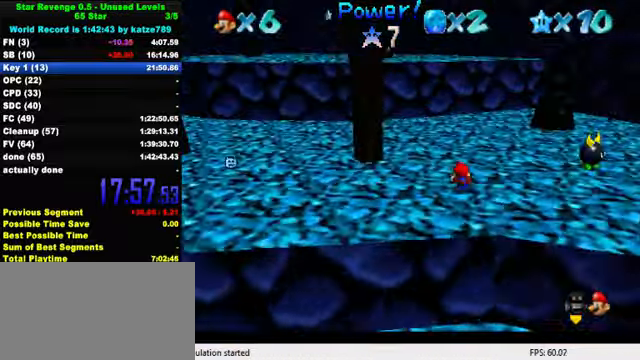
{"keys": ["up"], "events": [[33, "shift", "down"], [166, "ctrl", "up"], [266, "shift", "up"]]}
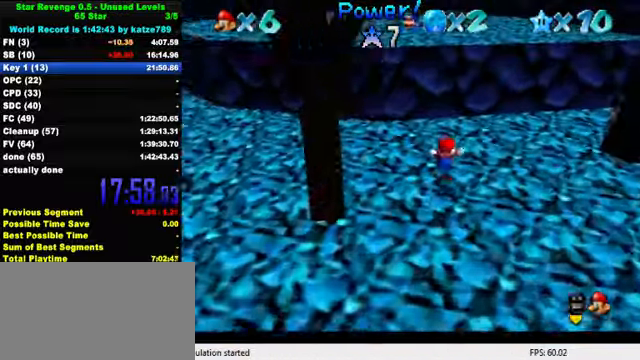
{"keys": ["right", "up"], "events": [[100, "shift", "down"], [133, "shift", "up"], [233, "right", "down"]]}
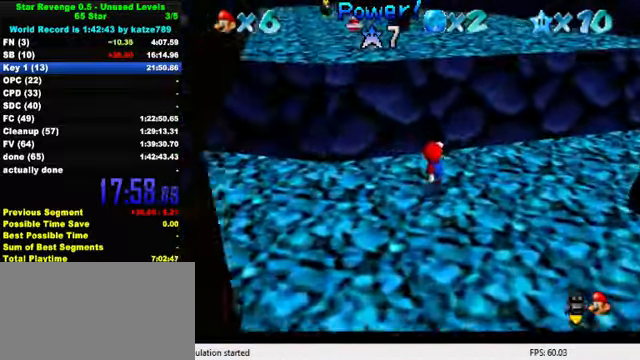
{"keys": ["up"], "events": [[100, "shift", "down"], [200, "right", "up"], [266, "left", "down"], [366, "shift", "up"], [400, "left", "up"]]}